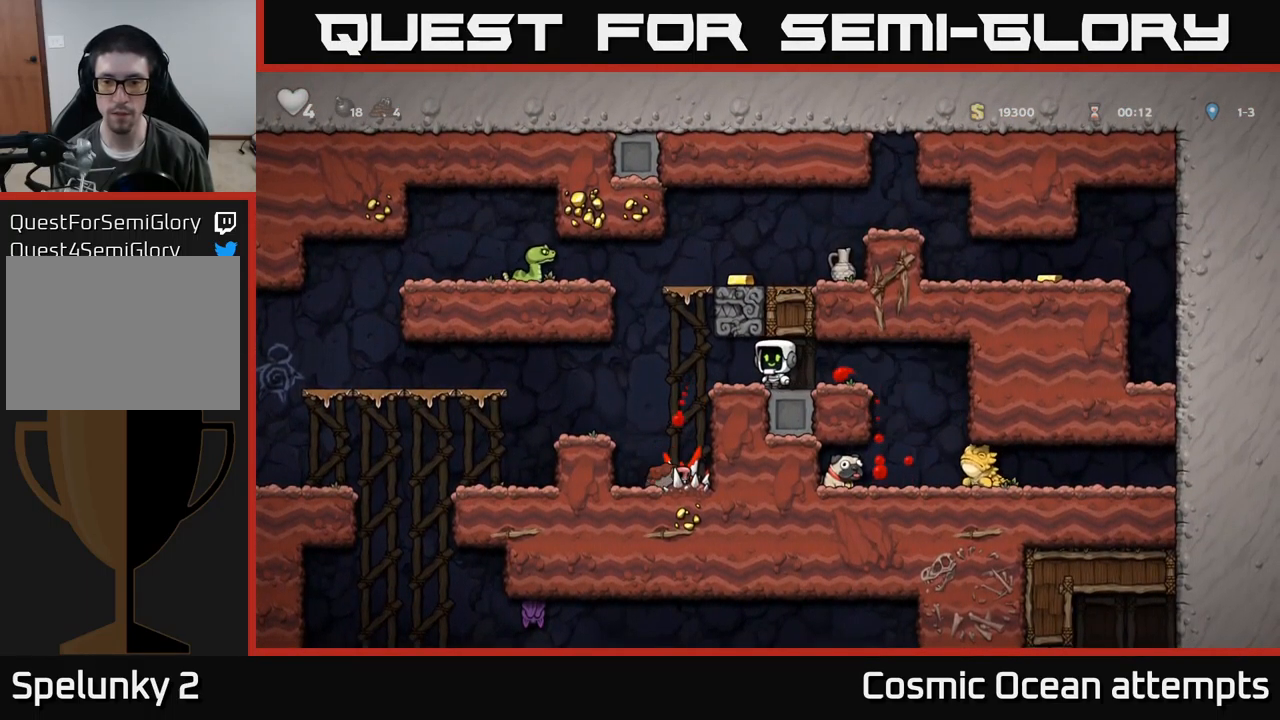
Gameplay with a controller (Xbox layout); each line is a JSON object with the inputs held at the frame after it. "events" lists button and stick changes between this image and that frame as [ms after this image, input, new state], when the widget could be followed in between. Not read: right_stick.
{"buttons": [], "left_stick": "center", "events": [[117, "DPAD_RIGHT", "down"], [433, "DPAD_RIGHT", "up"]]}
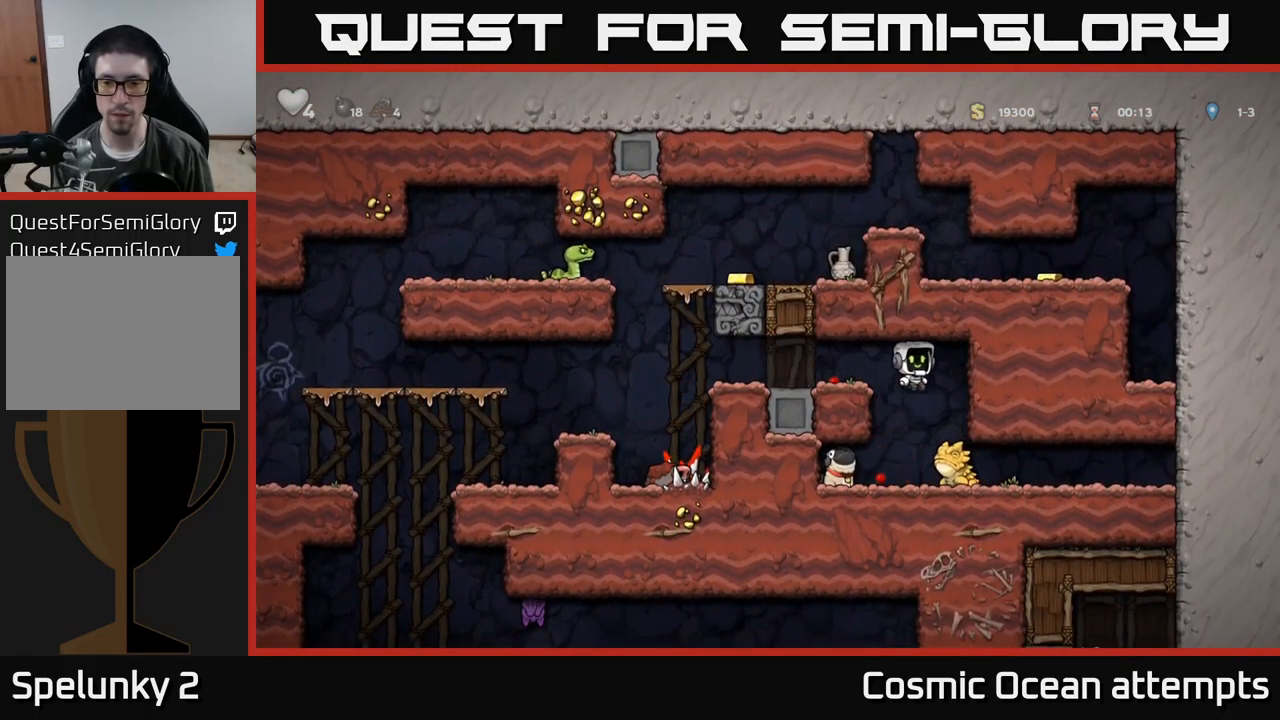
{"buttons": [], "left_stick": "center", "events": []}
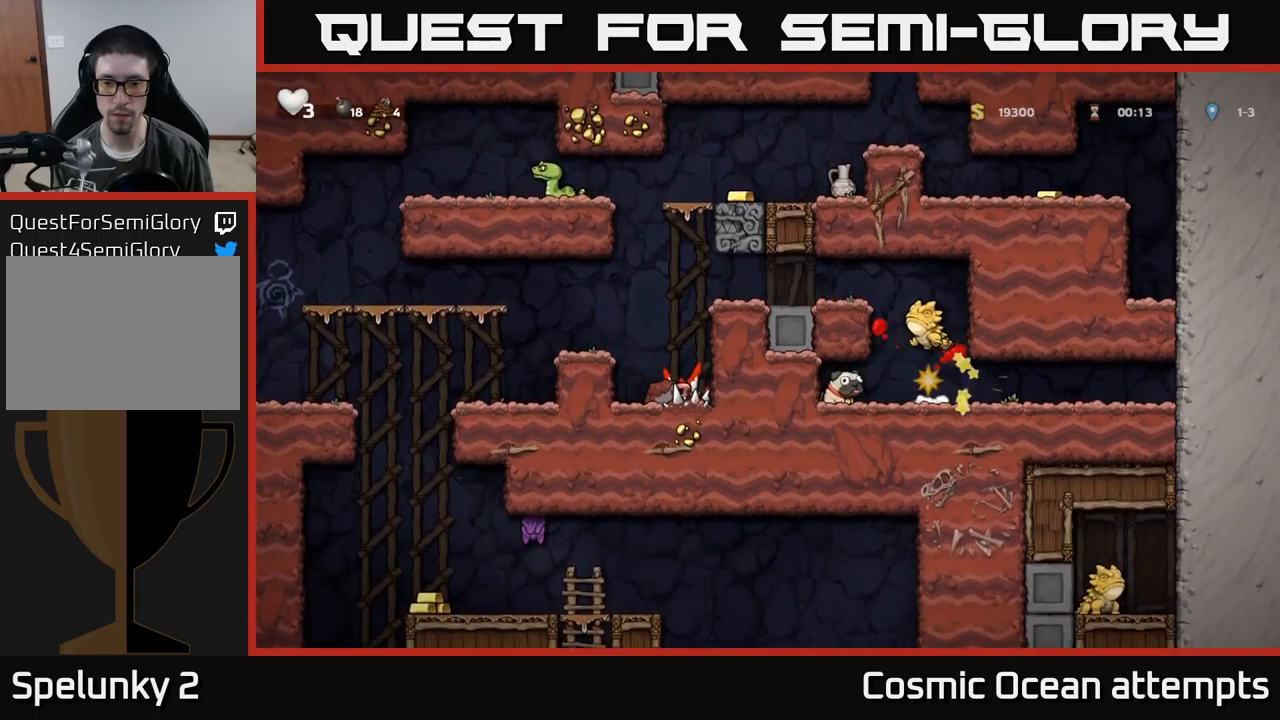
{"buttons": [], "left_stick": "center", "events": [[334, "A", "down"], [500, "A", "up"]]}
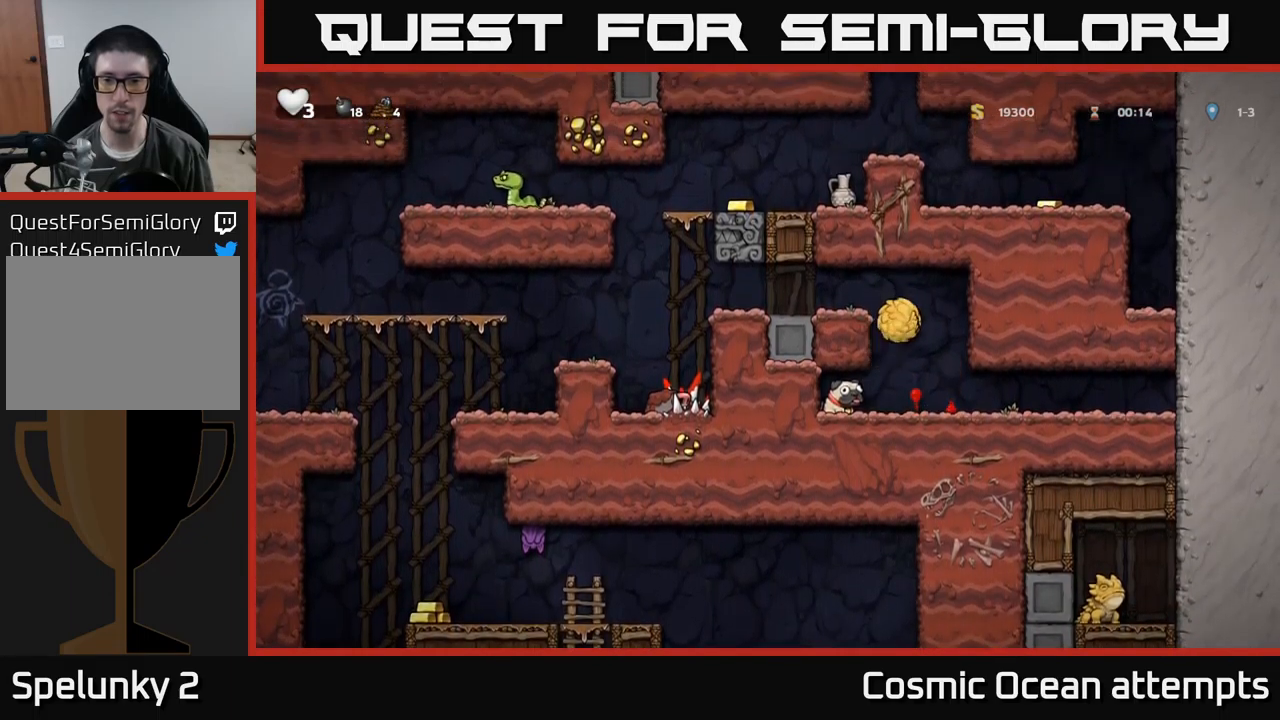
{"buttons": [], "left_stick": "center", "events": []}
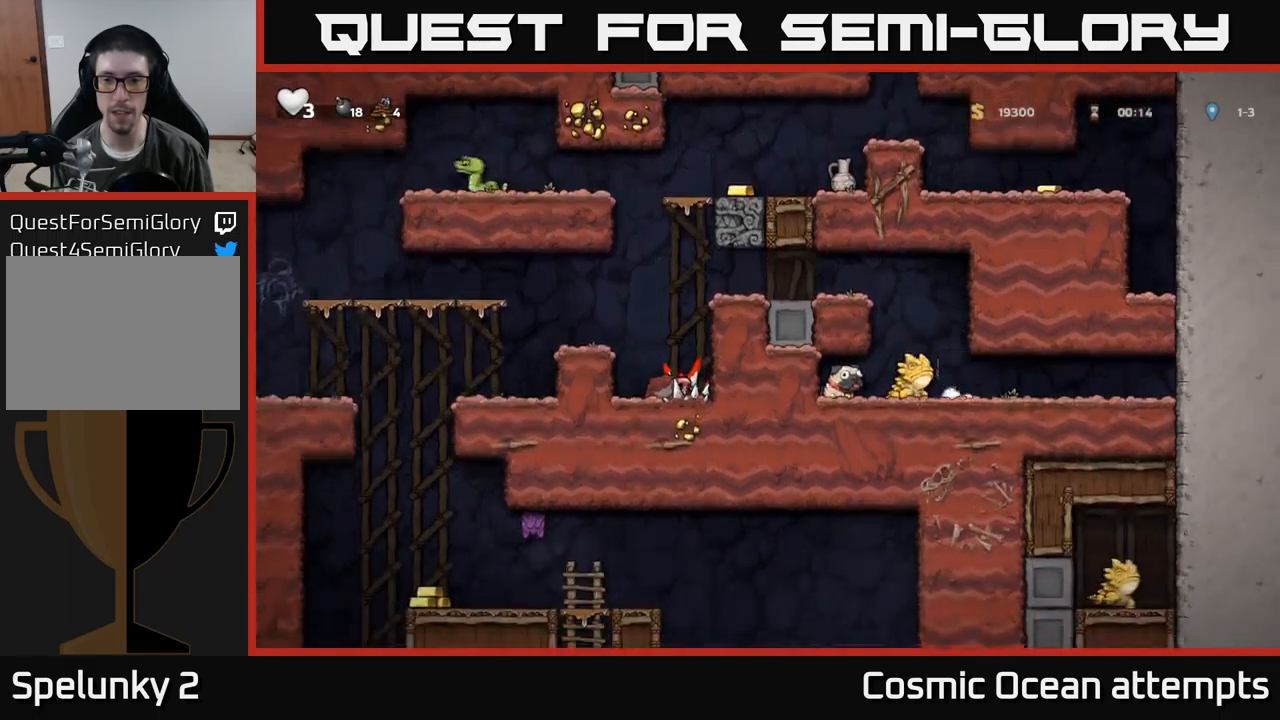
{"buttons": [], "left_stick": "center", "events": [[50, "A", "down"], [184, "A", "up"], [217, "DPAD_LEFT", "down"], [317, "DPAD_LEFT", "up"]]}
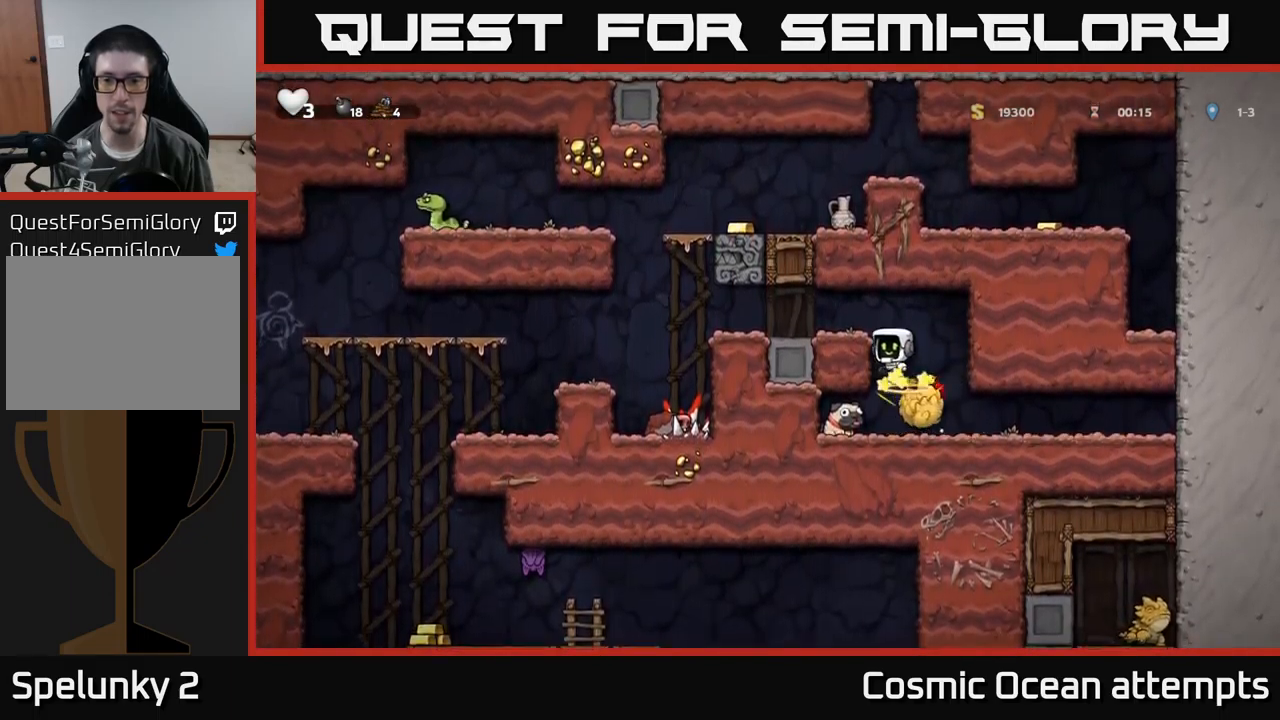
{"buttons": ["DPAD_LEFT"], "left_stick": "center", "events": [[500, "DPAD_LEFT", "down"]]}
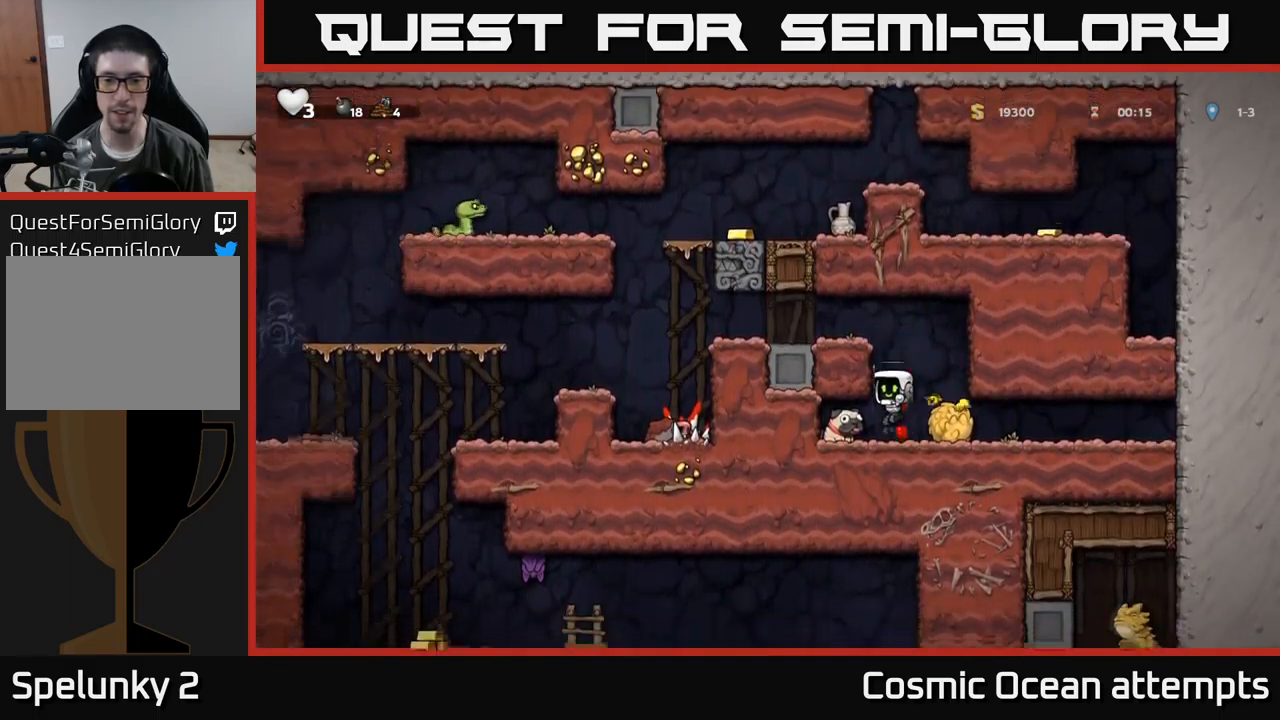
{"buttons": ["A", "DPAD_LEFT"], "left_stick": "center", "events": [[150, "DPAD_DOWN", "down"], [167, "DPAD_LEFT", "up"], [217, "X", "down"], [234, "DPAD_RIGHT", "down"], [284, "DPAD_DOWN", "up"], [284, "X", "up"], [450, "DPAD_RIGHT", "up"], [484, "A", "down"], [484, "DPAD_LEFT", "down"]]}
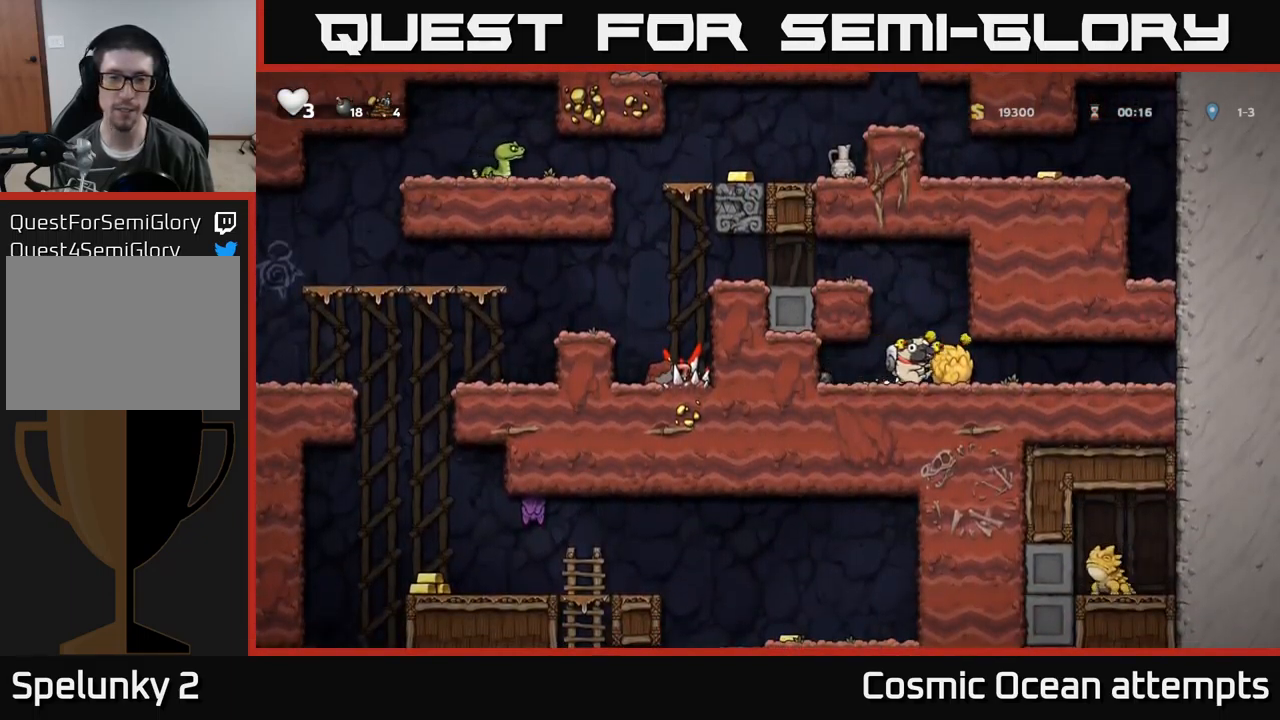
{"buttons": ["DPAD_LEFT"], "left_stick": "center", "events": [[150, "A", "up"], [334, "A", "down"], [450, "A", "up"]]}
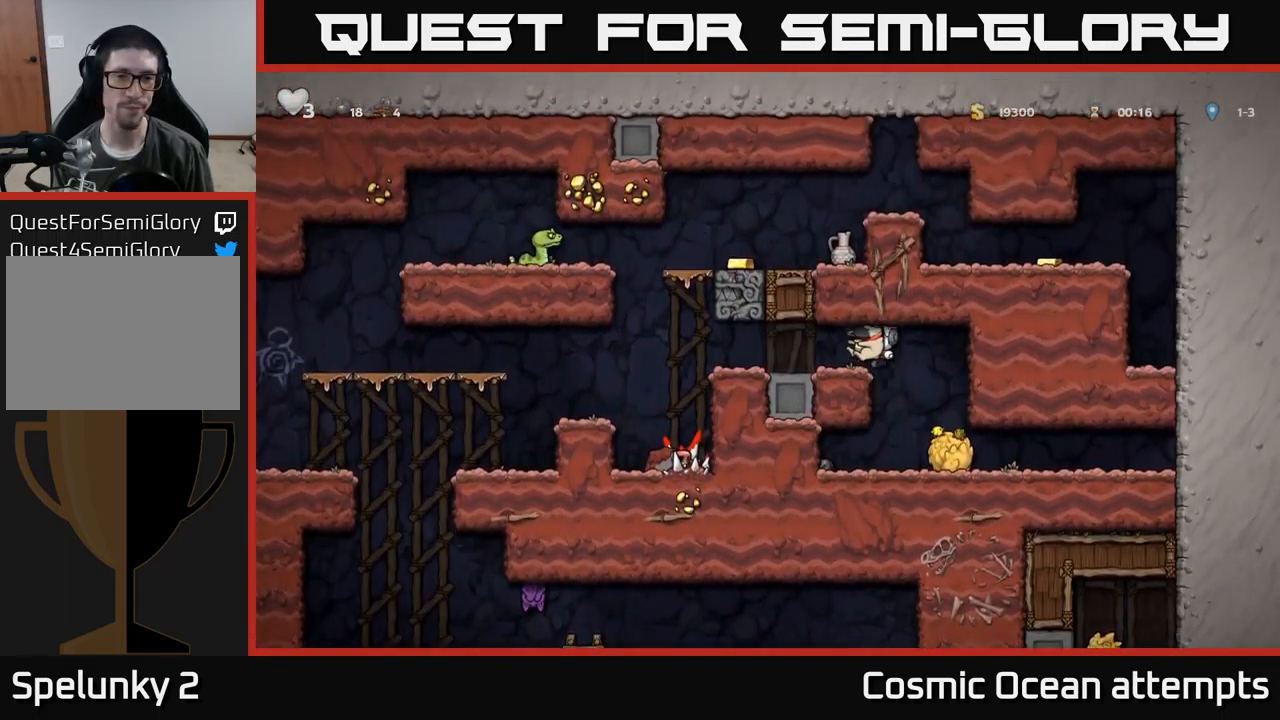
{"buttons": ["A", "DPAD_RIGHT"], "left_stick": "center", "events": [[350, "A", "down"], [400, "DPAD_LEFT", "up"], [417, "DPAD_RIGHT", "down"]]}
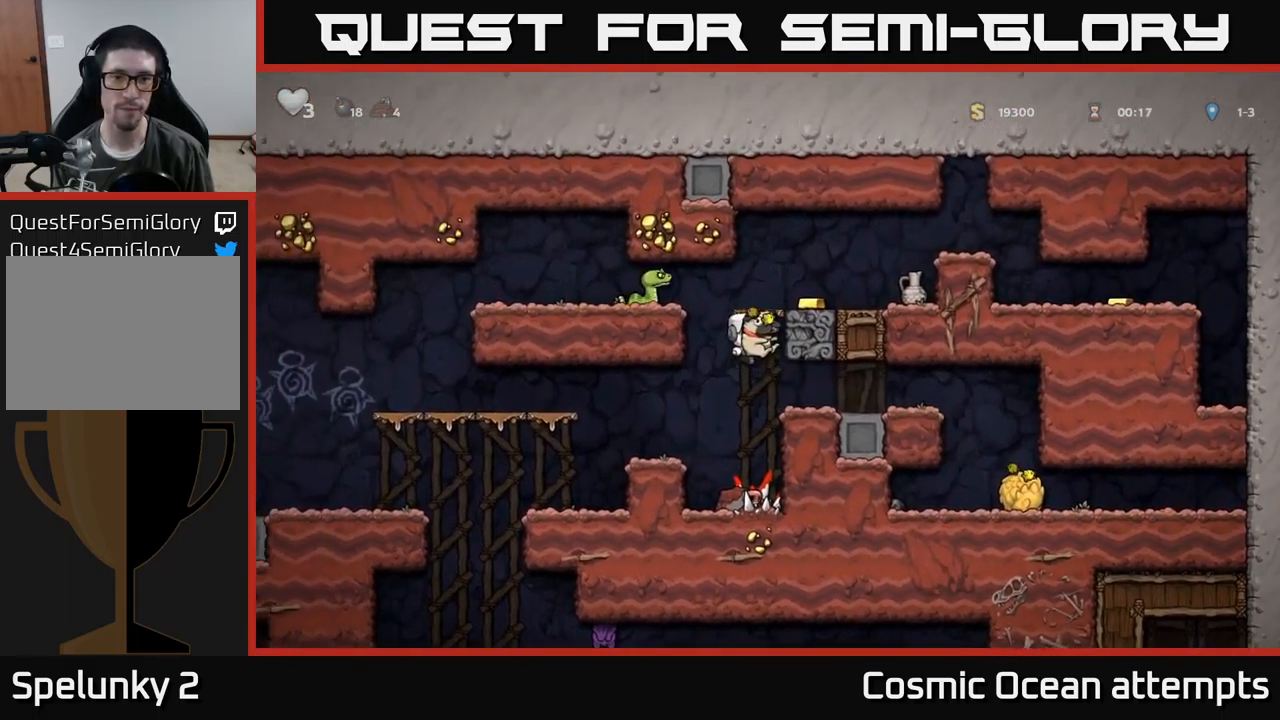
{"buttons": [], "left_stick": "center", "events": [[117, "A", "up"], [267, "A", "down"], [350, "A", "up"], [467, "DPAD_RIGHT", "up"]]}
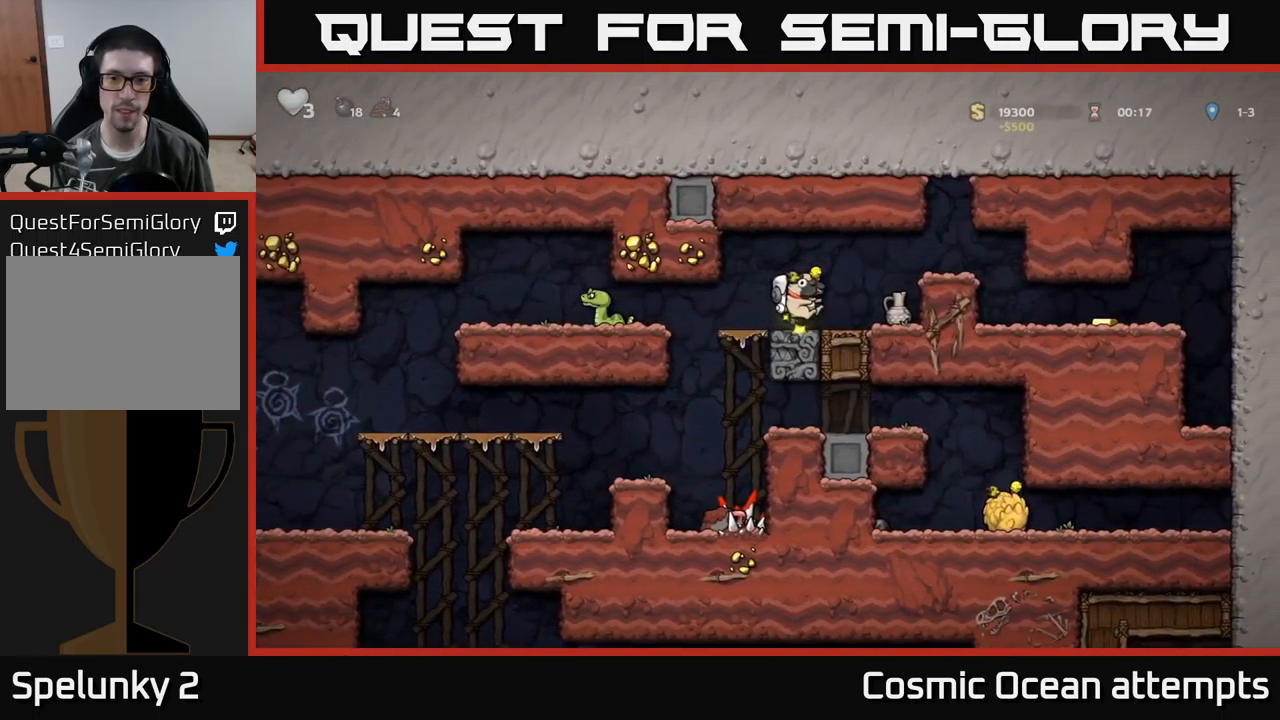
{"buttons": [], "left_stick": "center", "events": [[200, "X", "down"], [267, "X", "up"]]}
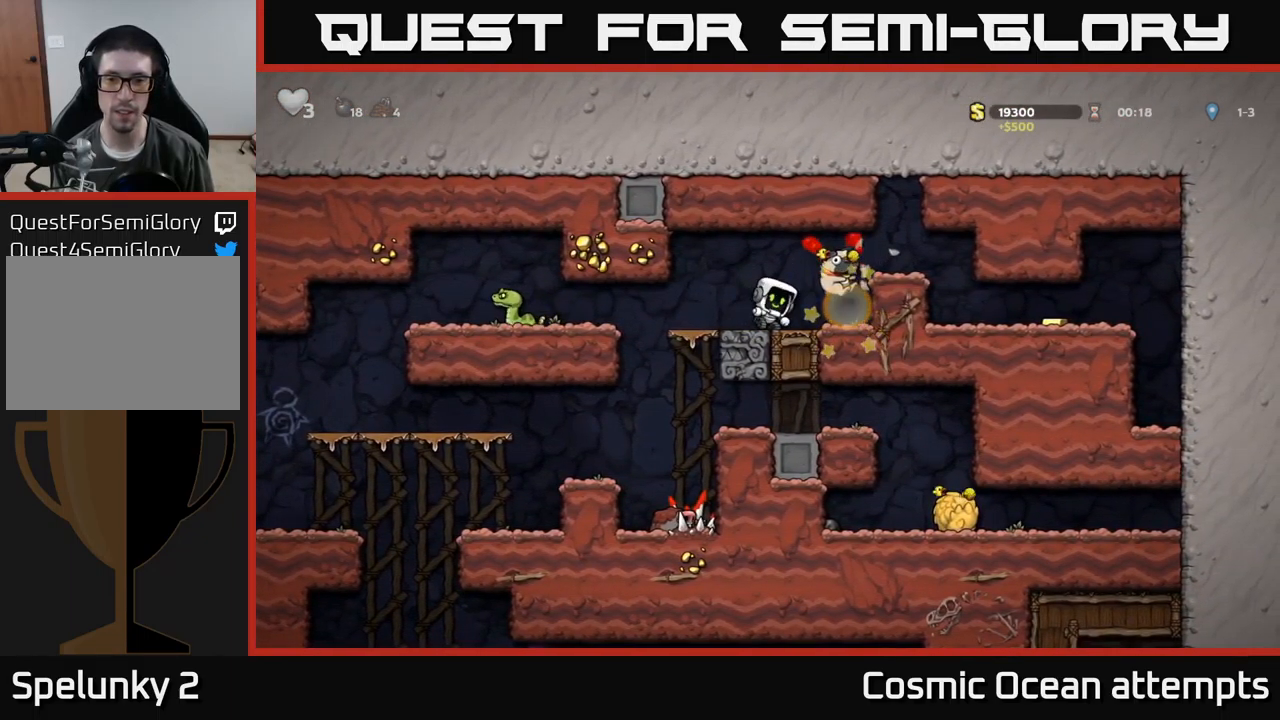
{"buttons": ["A", "DPAD_RIGHT"], "left_stick": "center", "events": [[134, "DPAD_RIGHT", "down"], [284, "DPAD_DOWN", "down"], [301, "DPAD_RIGHT", "up"], [351, "X", "down"], [417, "DPAD_DOWN", "up"], [434, "A", "down"], [434, "DPAD_RIGHT", "down"], [434, "X", "up"]]}
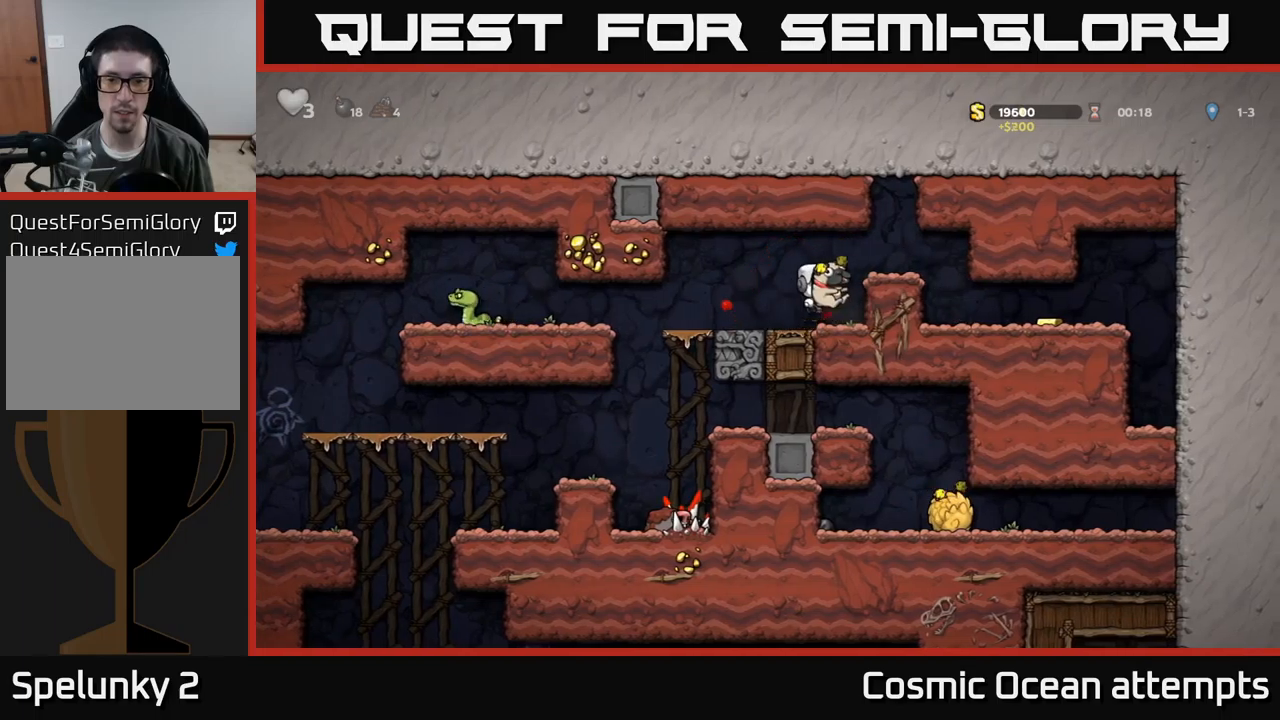
{"buttons": ["DPAD_RIGHT"], "left_stick": "center", "events": [[116, "A", "up"]]}
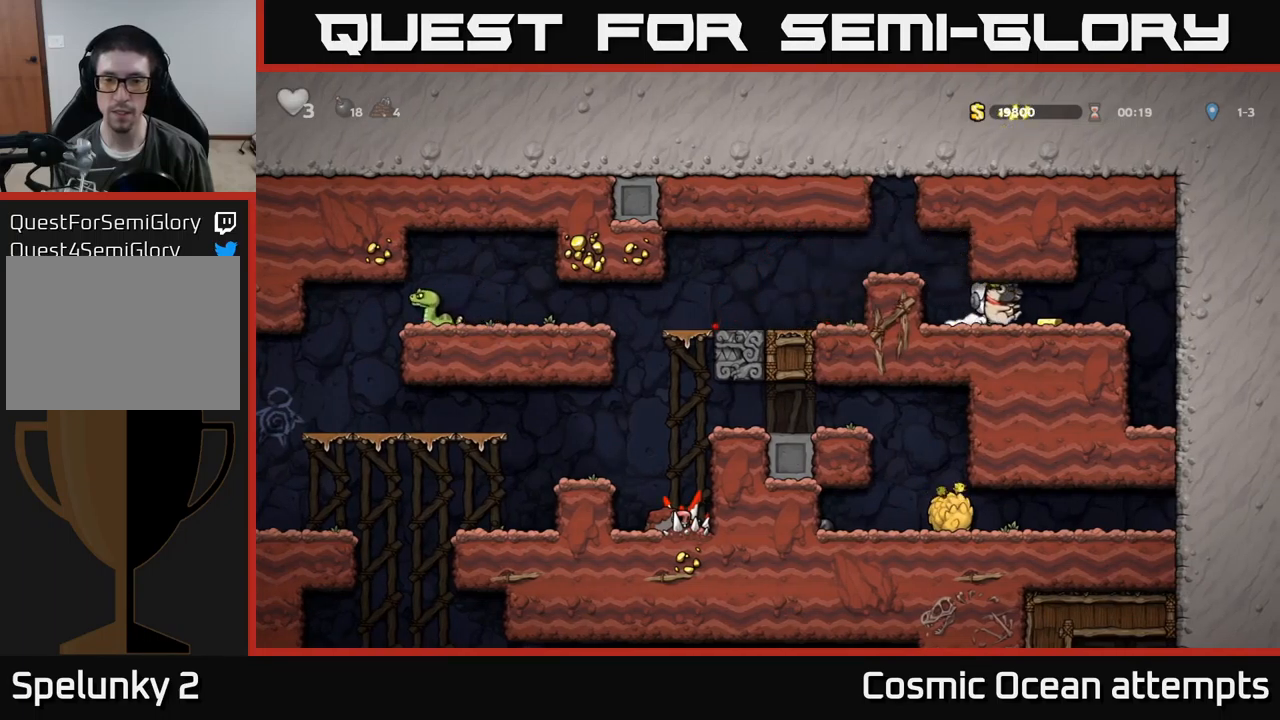
{"buttons": ["DPAD_LEFT"], "left_stick": "center", "events": [[183, "DPAD_RIGHT", "up"], [216, "DPAD_LEFT", "down"]]}
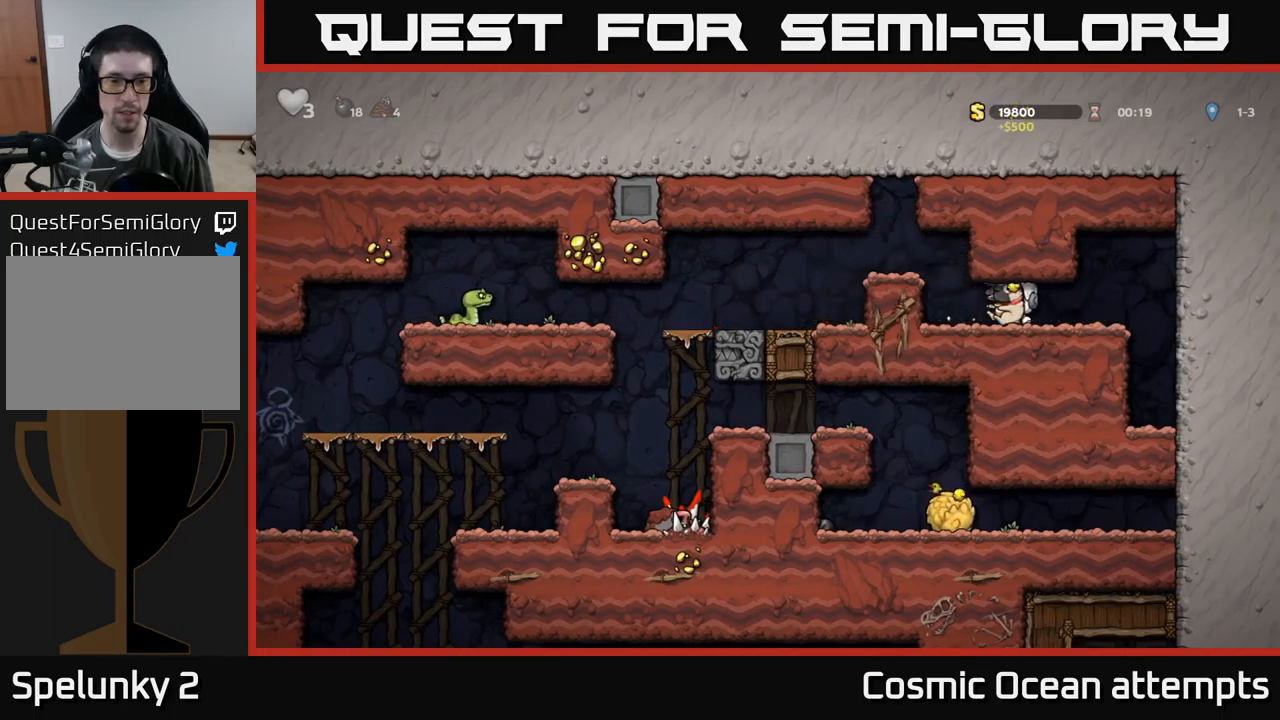
{"buttons": ["DPAD_LEFT"], "left_stick": "center", "events": [[116, "A", "down"], [316, "A", "up"]]}
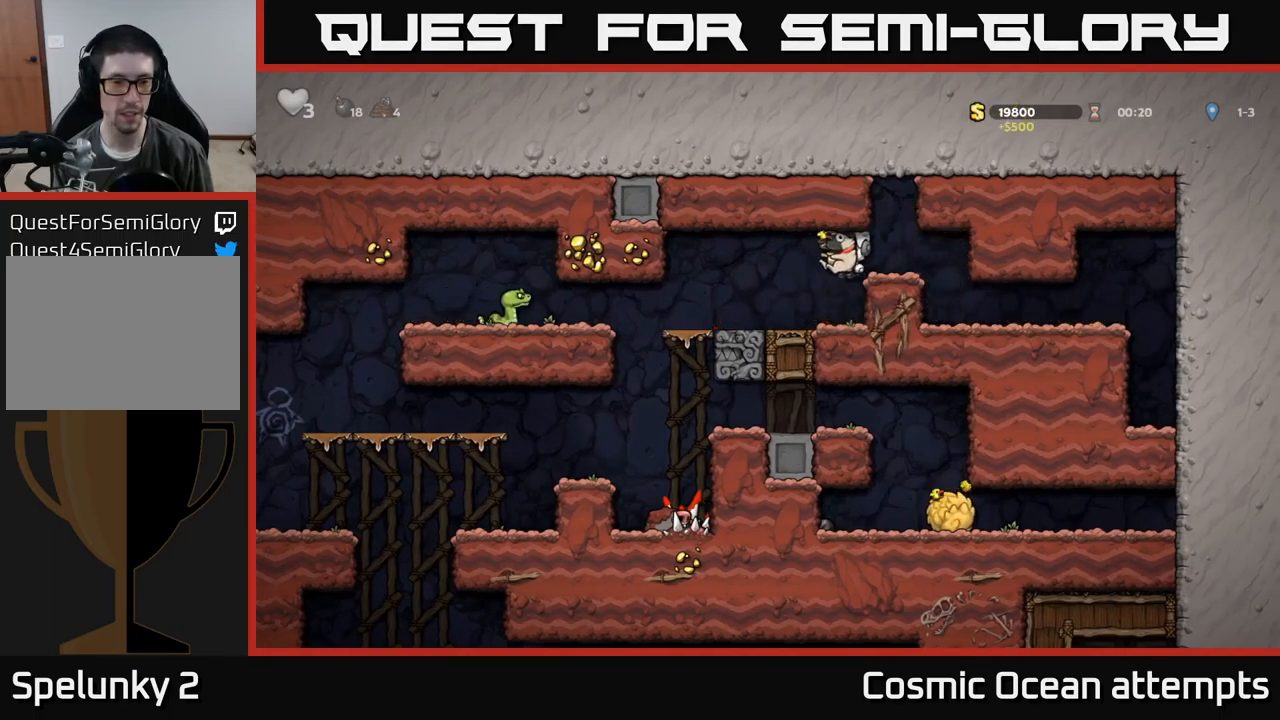
{"buttons": ["A", "DPAD_DOWN"], "left_stick": "center", "events": [[316, "DPAD_LEFT", "up"], [383, "DPAD_DOWN", "down"], [466, "A", "down"]]}
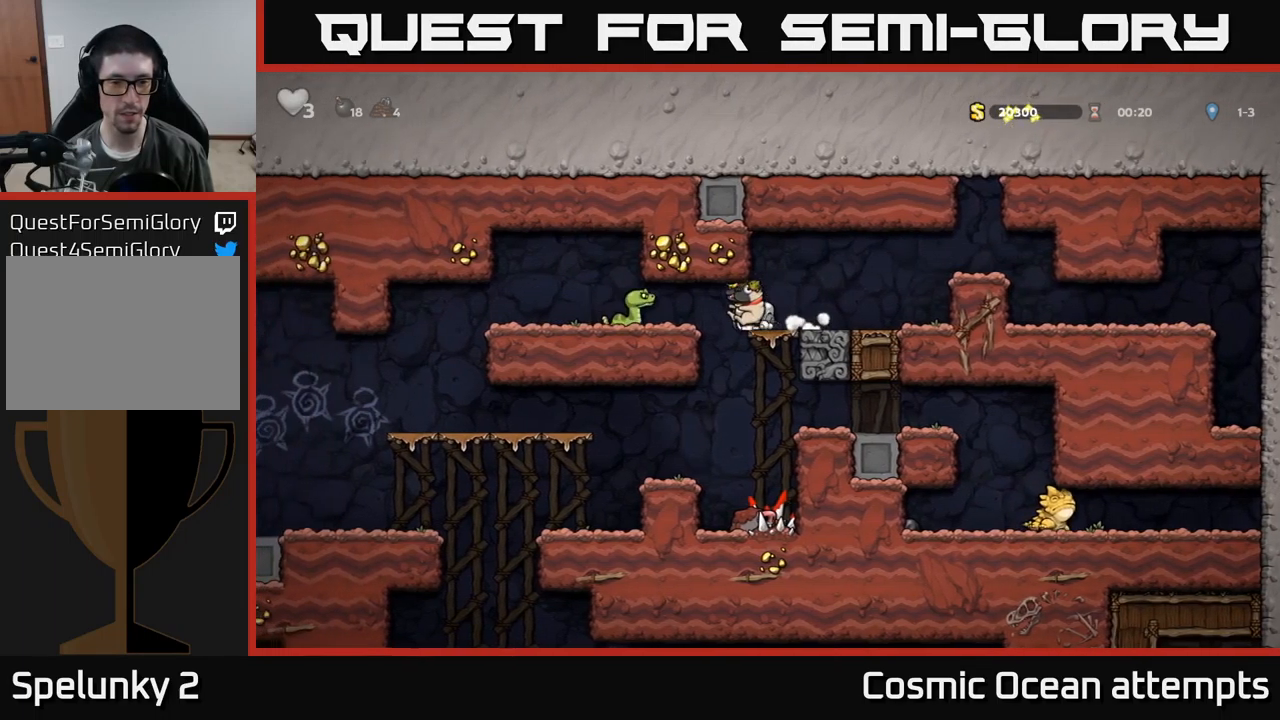
{"buttons": [], "left_stick": "center", "events": [[16, "DPAD_DOWN", "up"], [33, "A", "up"], [116, "DPAD_LEFT", "down"], [483, "DPAD_LEFT", "up"]]}
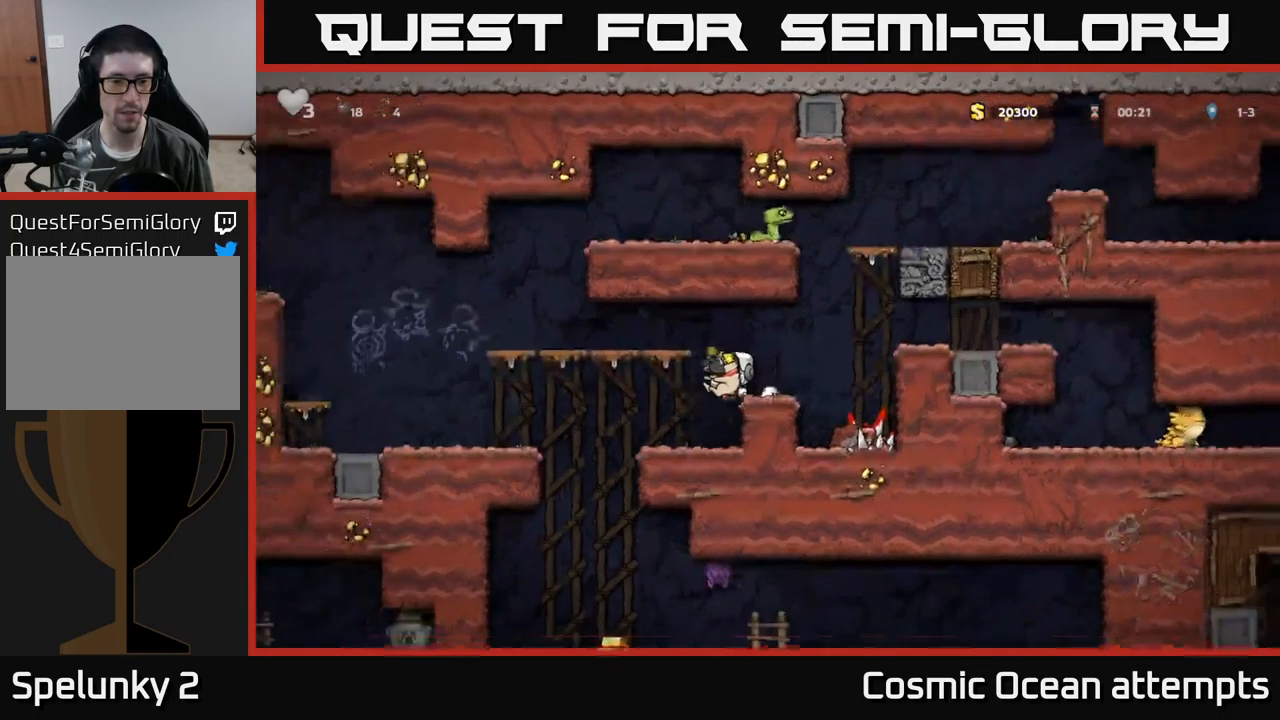
{"buttons": ["DPAD_LEFT"], "left_stick": "center", "events": [[250, "DPAD_LEFT", "down"]]}
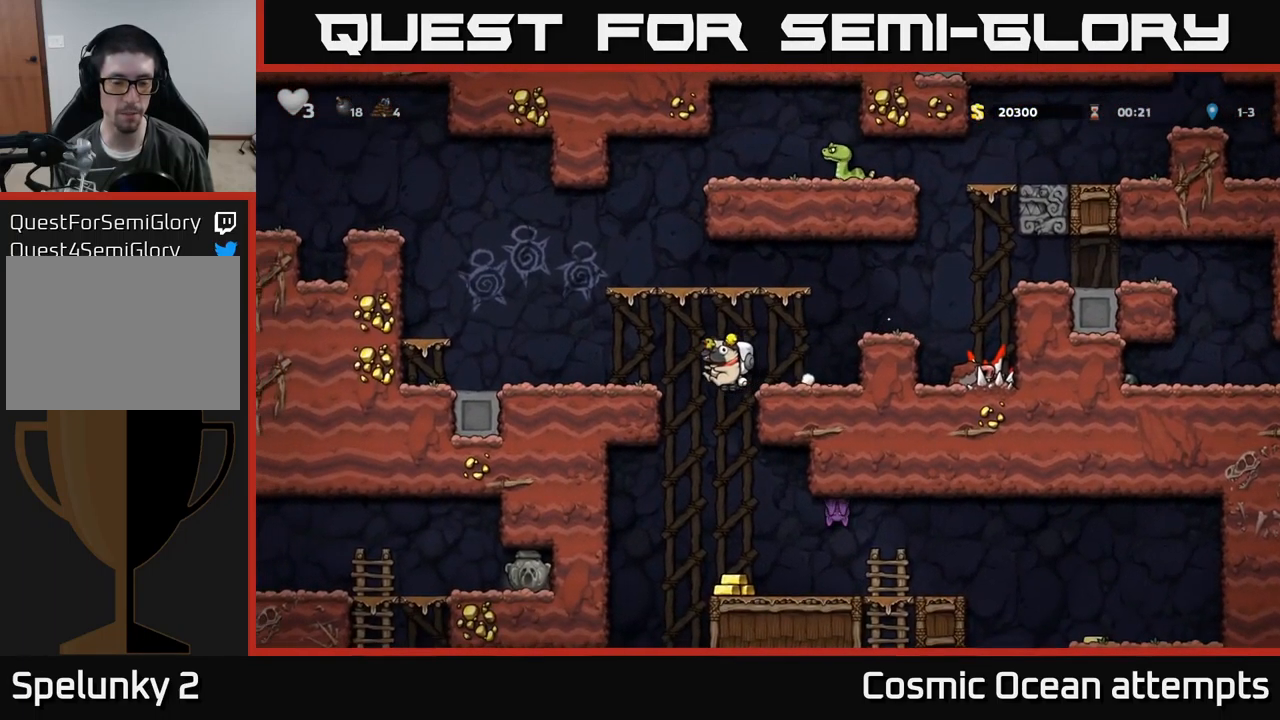
{"buttons": ["DPAD_RIGHT"], "left_stick": "center", "events": [[216, "DPAD_DOWN", "down"], [266, "DPAD_LEFT", "up"], [283, "A", "down"], [366, "A", "up"], [366, "DPAD_DOWN", "up"], [450, "DPAD_RIGHT", "down"]]}
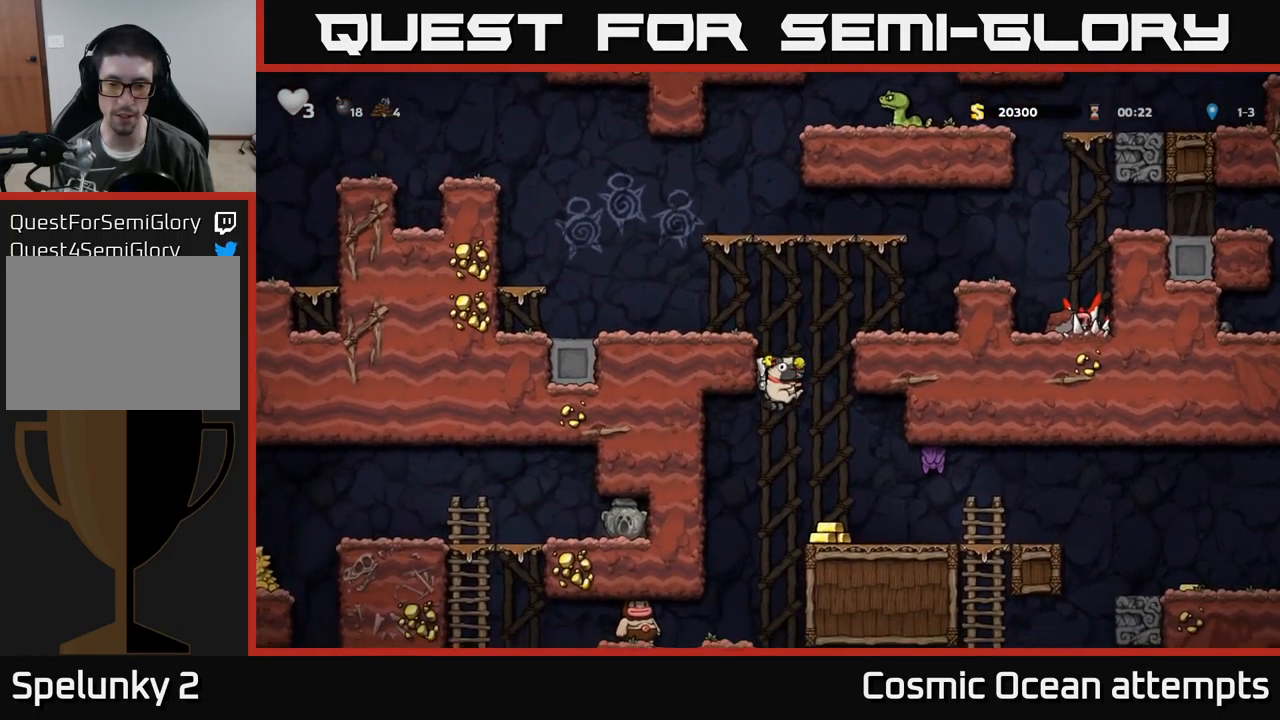
{"buttons": [], "left_stick": "center", "events": [[33, "DPAD_RIGHT", "up"], [283, "X", "down"], [350, "X", "up"]]}
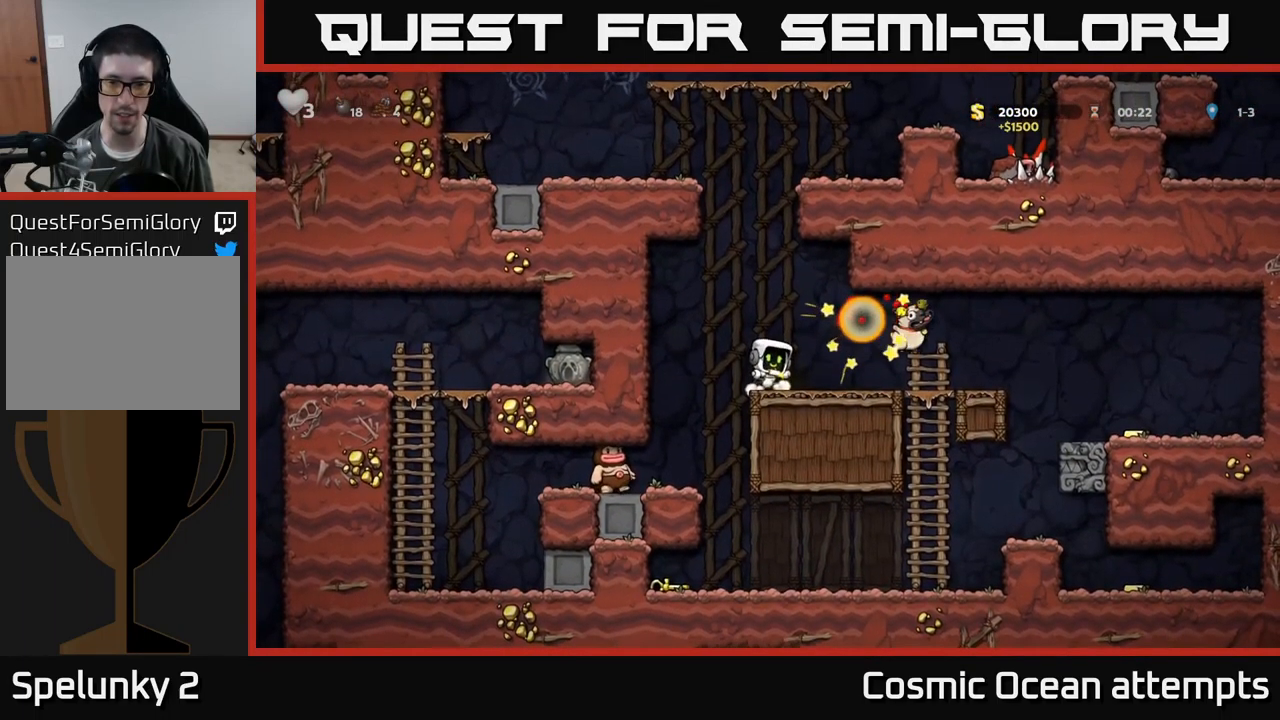
{"buttons": ["DPAD_RIGHT"], "left_stick": "center", "events": [[233, "DPAD_RIGHT", "down"]]}
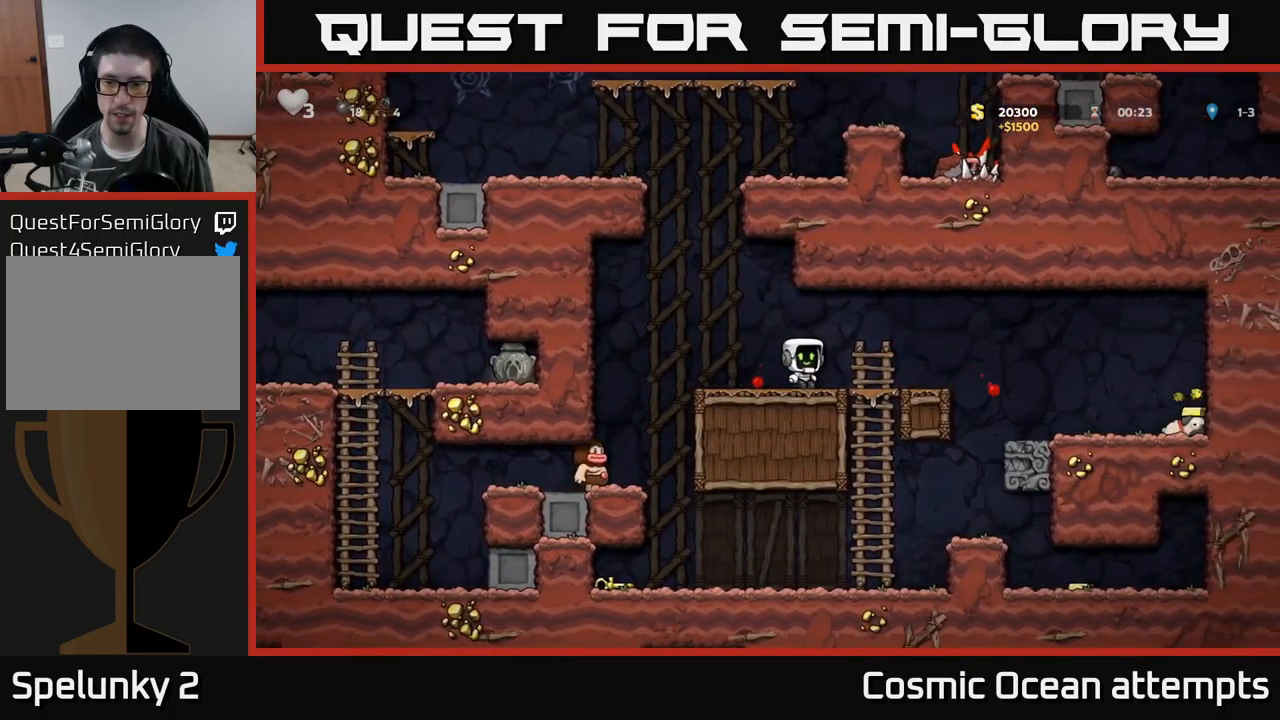
{"buttons": [], "left_stick": "center", "events": [[133, "A", "down"], [183, "A", "up"], [433, "DPAD_RIGHT", "up"]]}
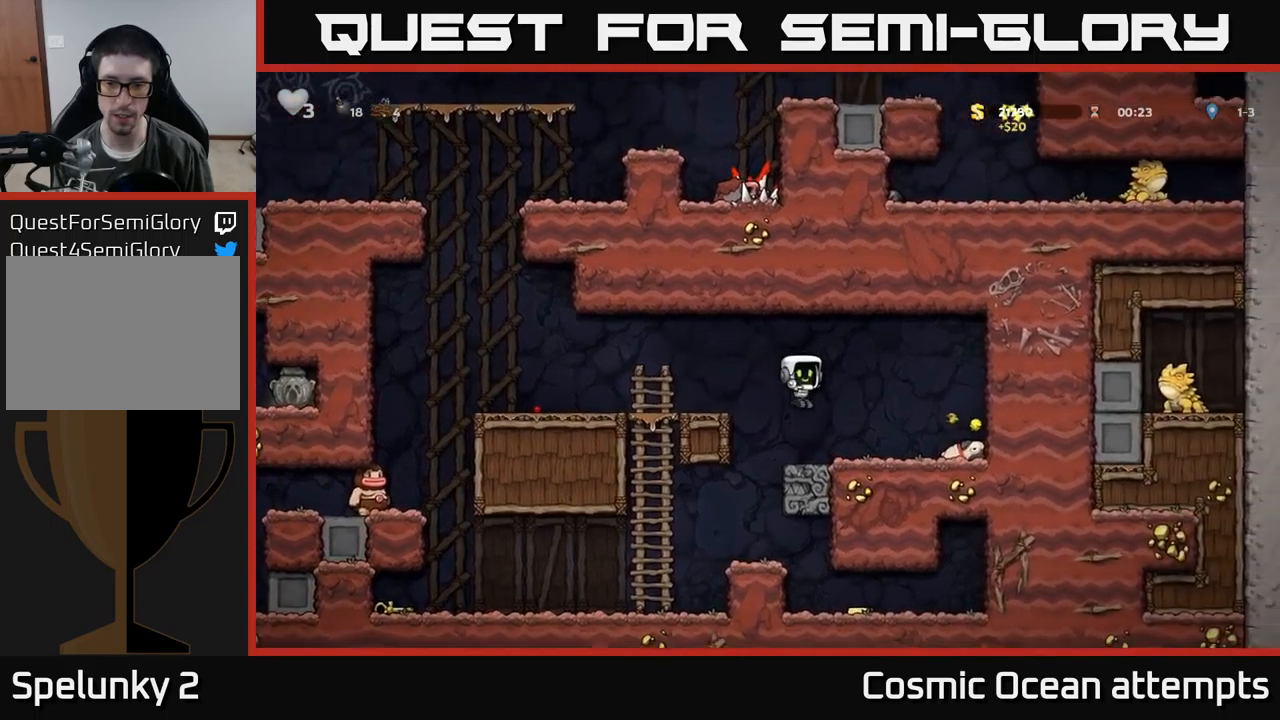
{"buttons": ["X", "DPAD_DOWN"], "left_stick": "center", "events": [[17, "DPAD_RIGHT", "down"], [367, "DPAD_DOWN", "down"], [400, "DPAD_RIGHT", "up"], [467, "X", "down"]]}
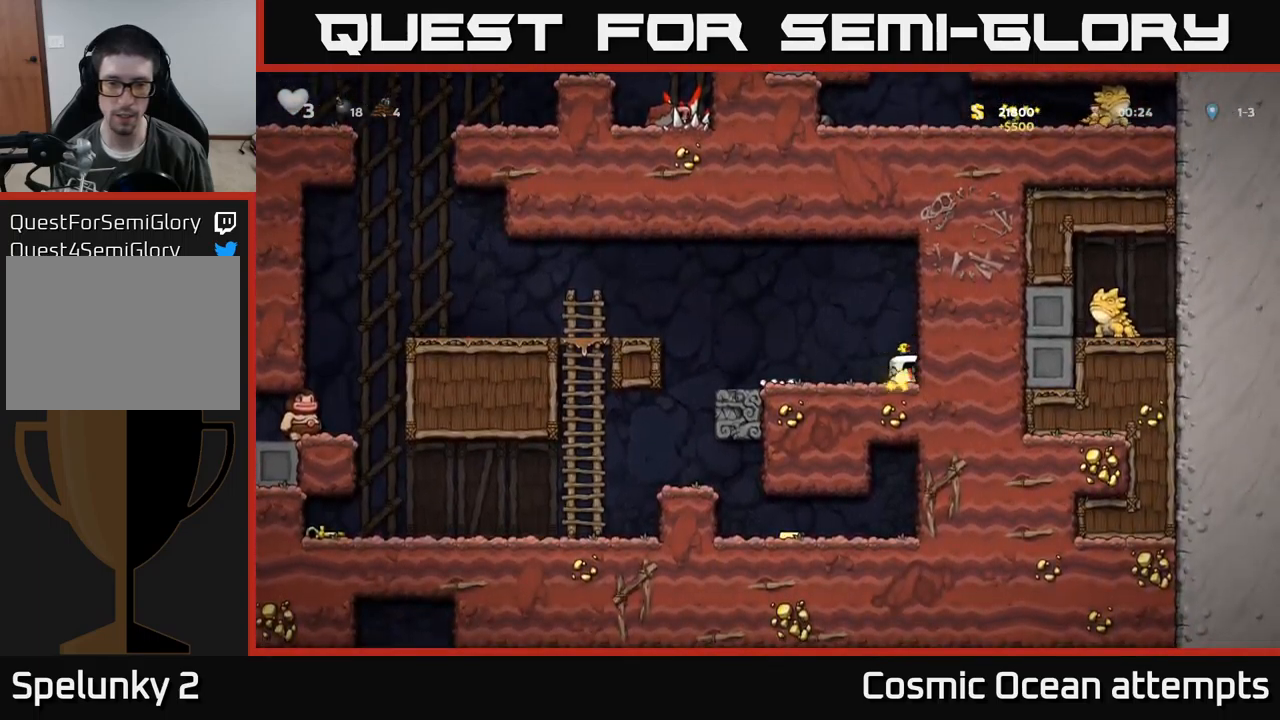
{"buttons": ["A", "DPAD_LEFT"], "left_stick": "center", "events": [[33, "DPAD_DOWN", "up"], [50, "DPAD_LEFT", "down"], [67, "X", "up"], [417, "A", "down"]]}
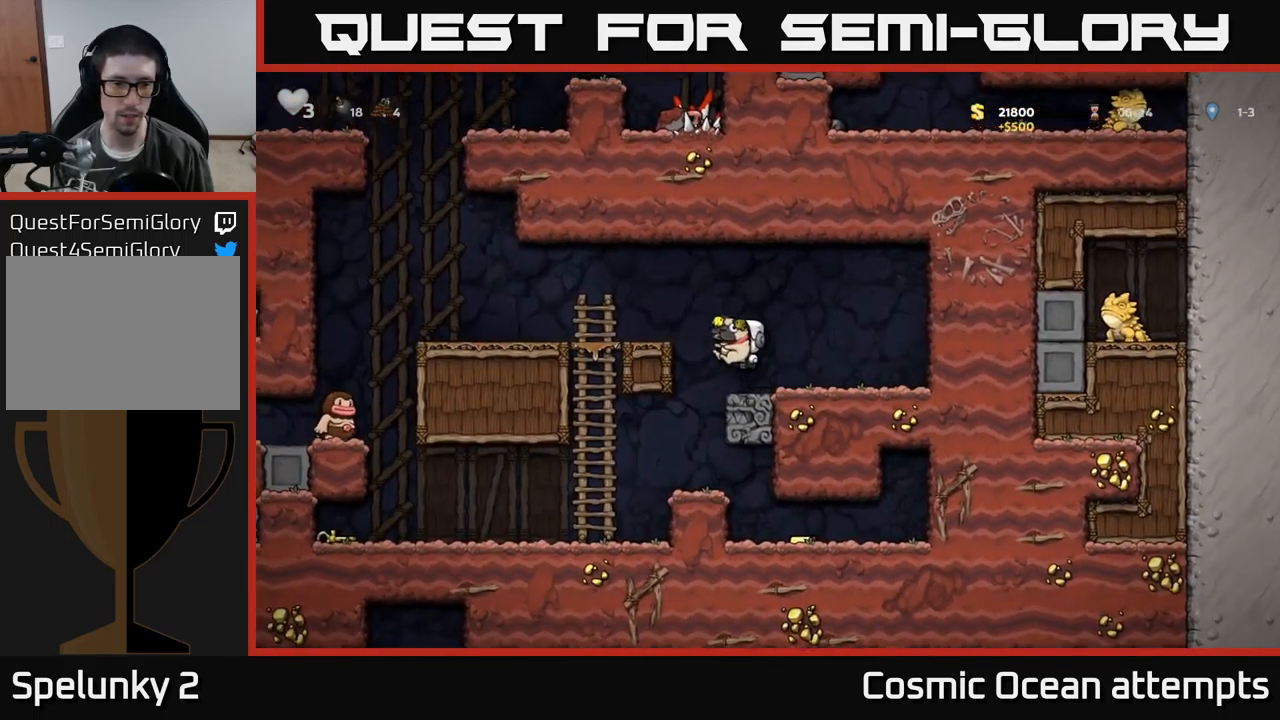
{"buttons": ["DPAD_LEFT"], "left_stick": "center", "events": [[150, "A", "up"]]}
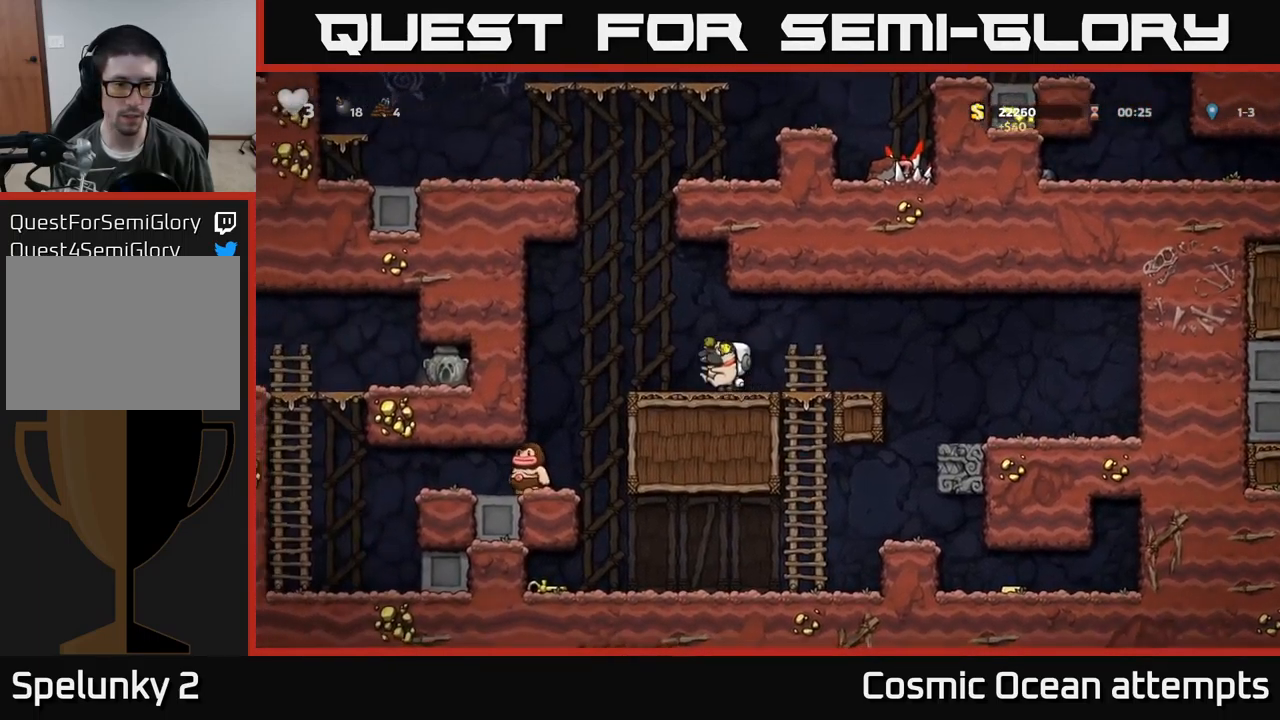
{"buttons": [], "left_stick": "center", "events": [[417, "DPAD_LEFT", "up"]]}
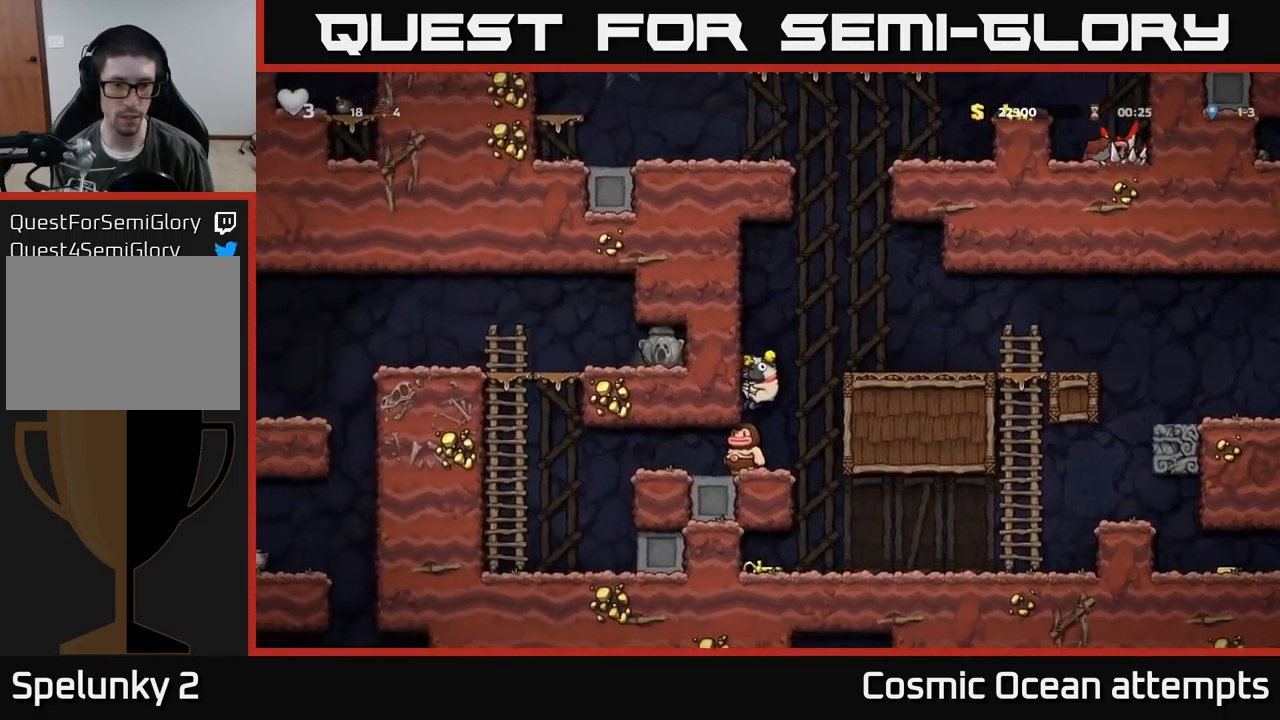
{"buttons": ["DPAD_RIGHT"], "left_stick": "center", "events": [[467, "DPAD_RIGHT", "down"]]}
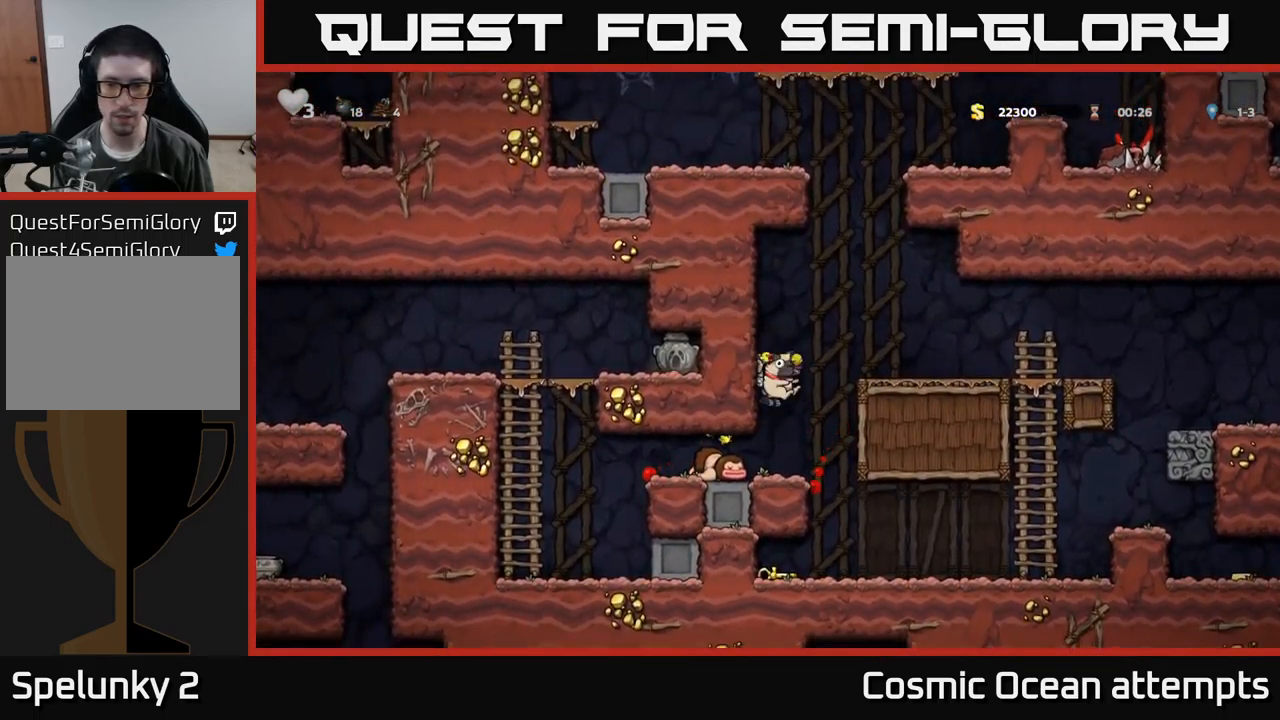
{"buttons": ["X", "DPAD_DOWN"], "left_stick": "center", "events": [[133, "DPAD_RIGHT", "up"], [383, "DPAD_DOWN", "down"], [467, "X", "down"]]}
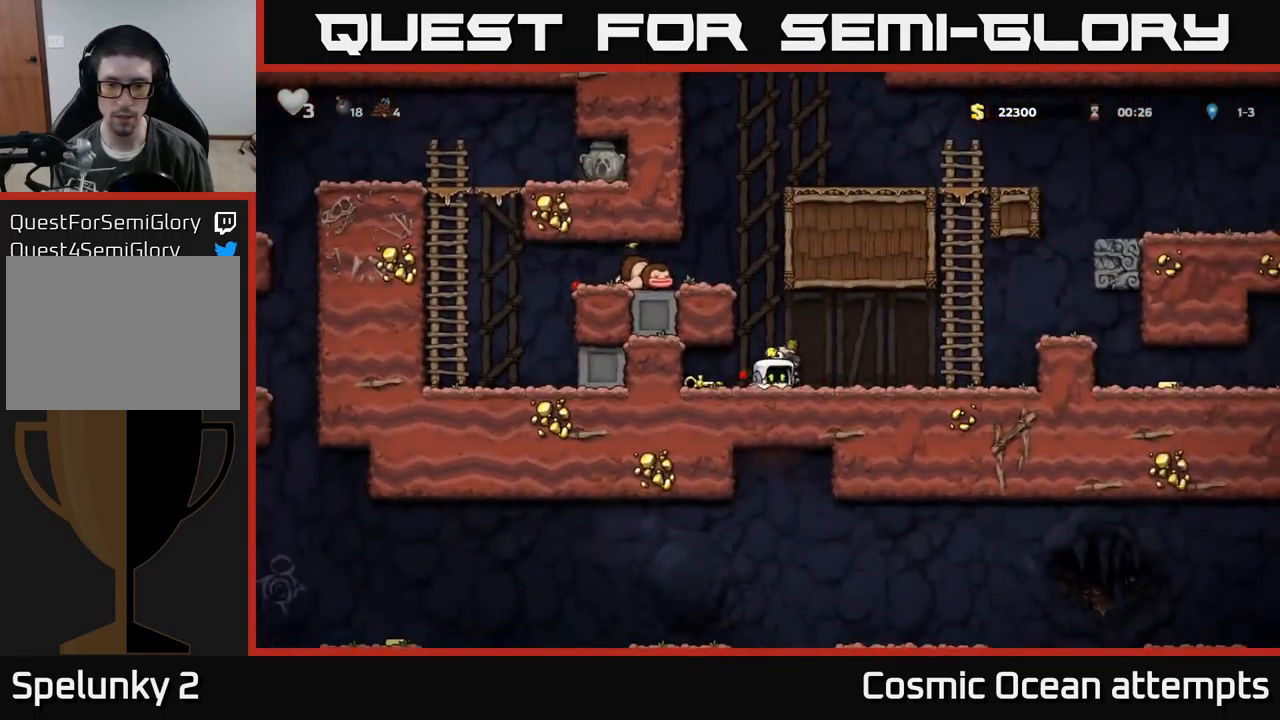
{"buttons": ["DPAD_RIGHT"], "left_stick": "center", "events": [[33, "DPAD_DOWN", "up"], [50, "DPAD_LEFT", "down"], [83, "X", "up"], [250, "DPAD_DOWN", "down"], [267, "DPAD_LEFT", "up"], [317, "DPAD_RIGHT", "down"], [317, "X", "down"], [350, "DPAD_DOWN", "up"], [400, "X", "up"]]}
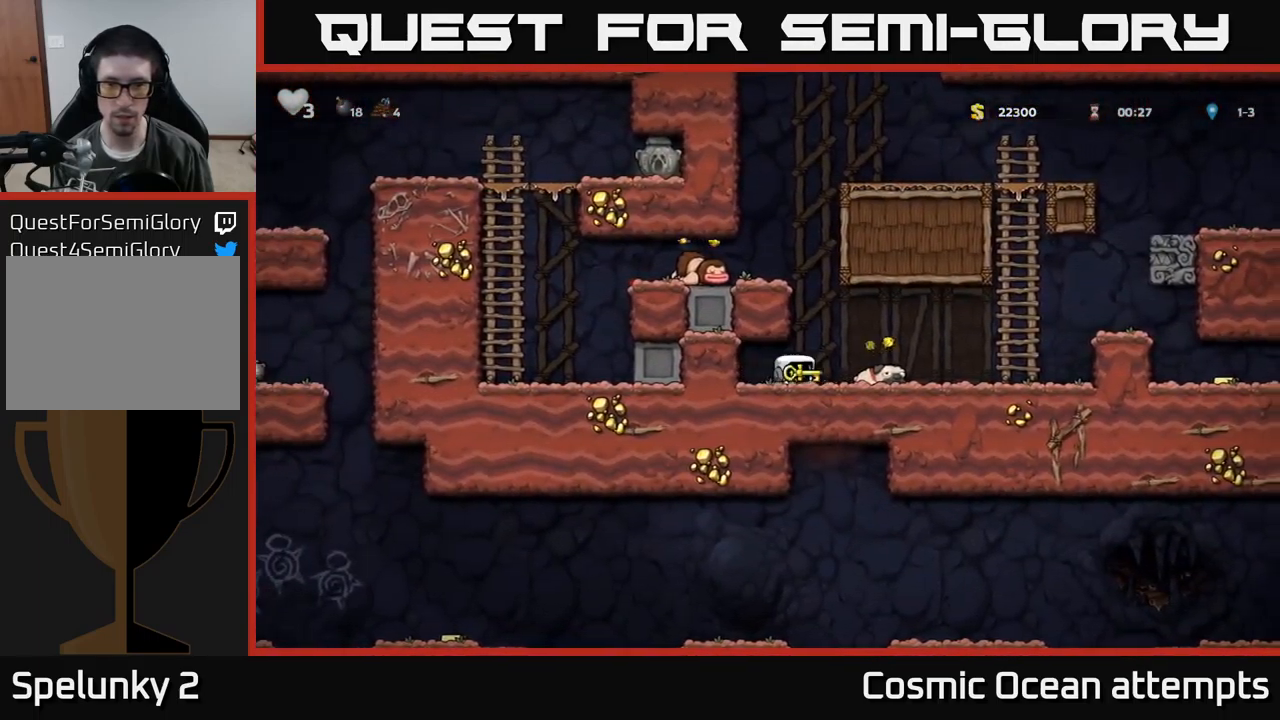
{"buttons": ["DPAD_LEFT"], "left_stick": "center", "events": [[350, "A", "down"], [367, "DPAD_UP", "down"], [400, "DPAD_RIGHT", "up"], [417, "X", "down"], [450, "A", "up"], [467, "DPAD_LEFT", "down"], [483, "X", "up"], [500, "DPAD_UP", "up"]]}